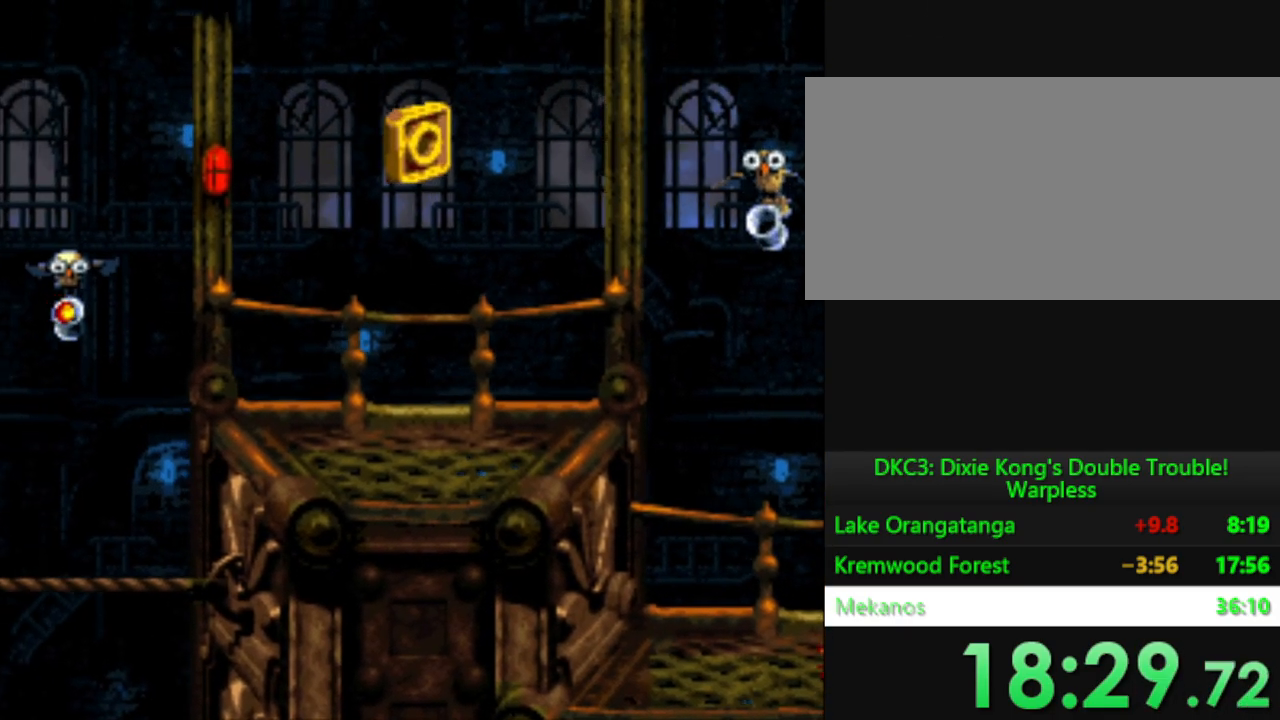
Gameplay with a controller (Nintendo layout); each line is a JSON object with the inputs held at the frame after it. "events" lists button and stick changes between this image and that frame as [ms after this image, input, new state], when the widget could be followed in between. Not read: L3 R3.
{"buttons": ["Y", "DPAD_LEFT"], "events": []}
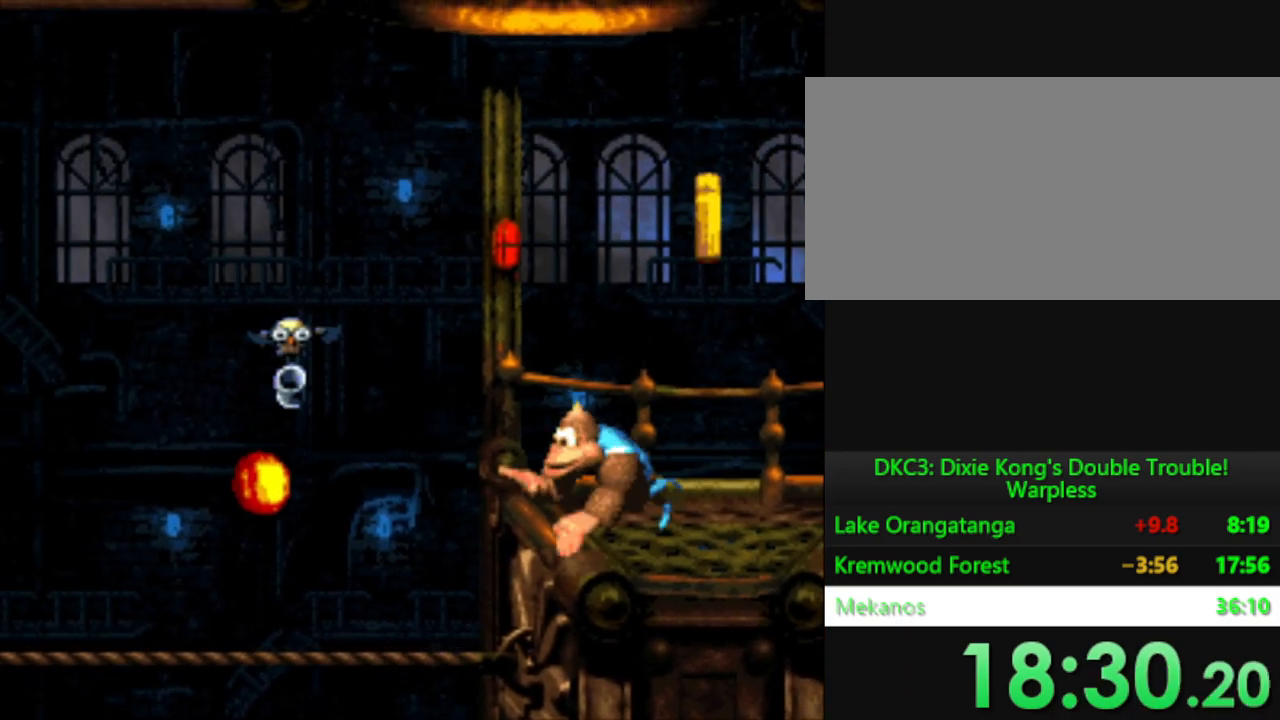
{"buttons": ["Y"], "events": [[234, "DPAD_LEFT", "up"]]}
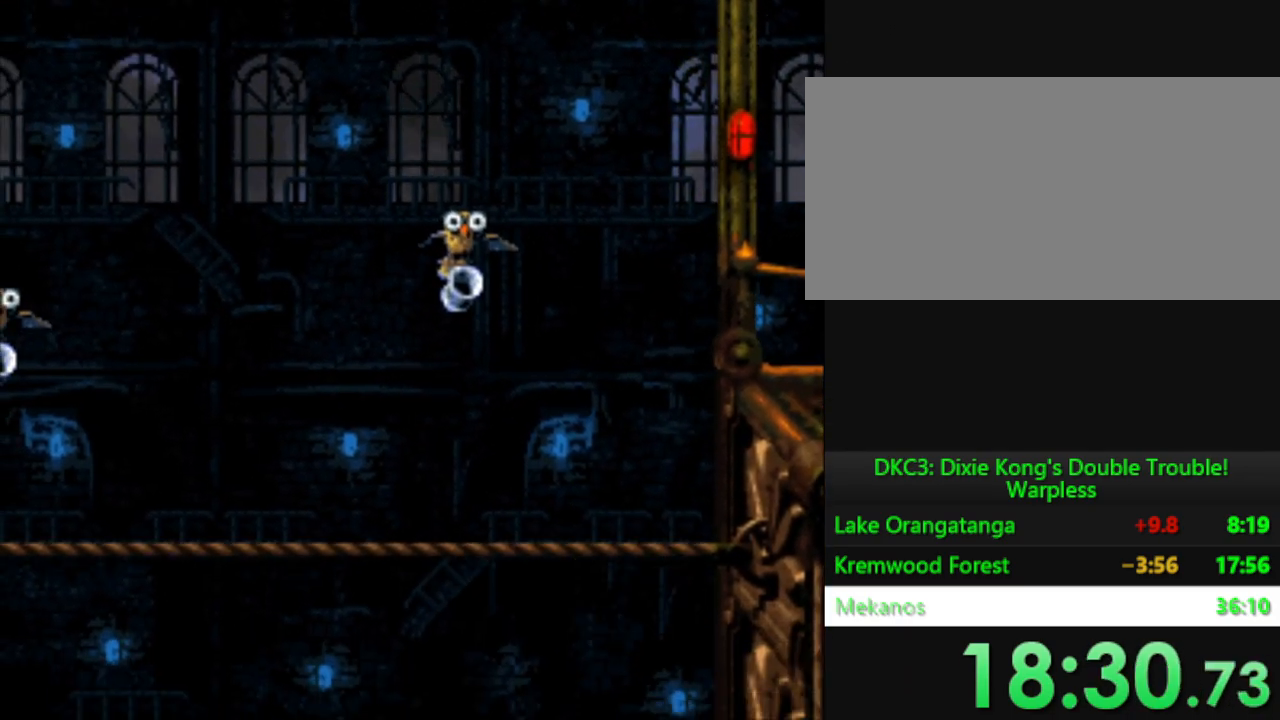
{"buttons": ["Y", "DPAD_LEFT"], "events": [[100, "DPAD_LEFT", "down"]]}
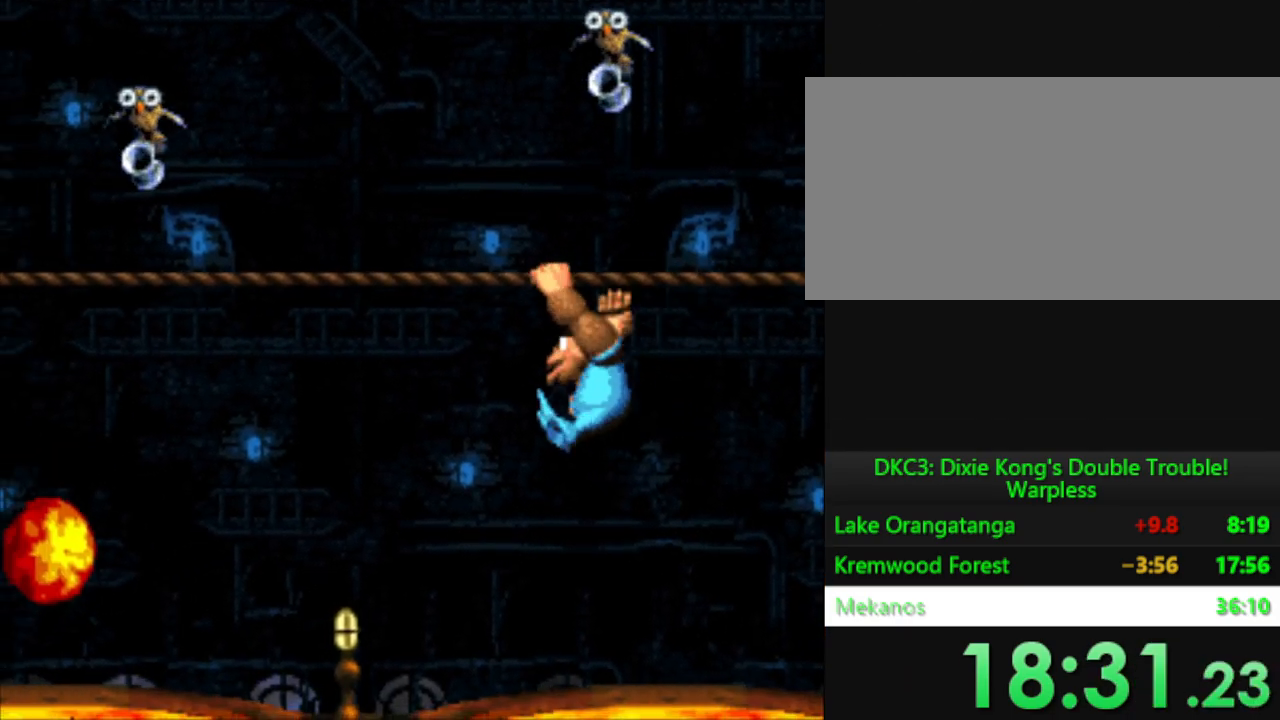
{"buttons": ["Y", "DPAD_LEFT"], "events": []}
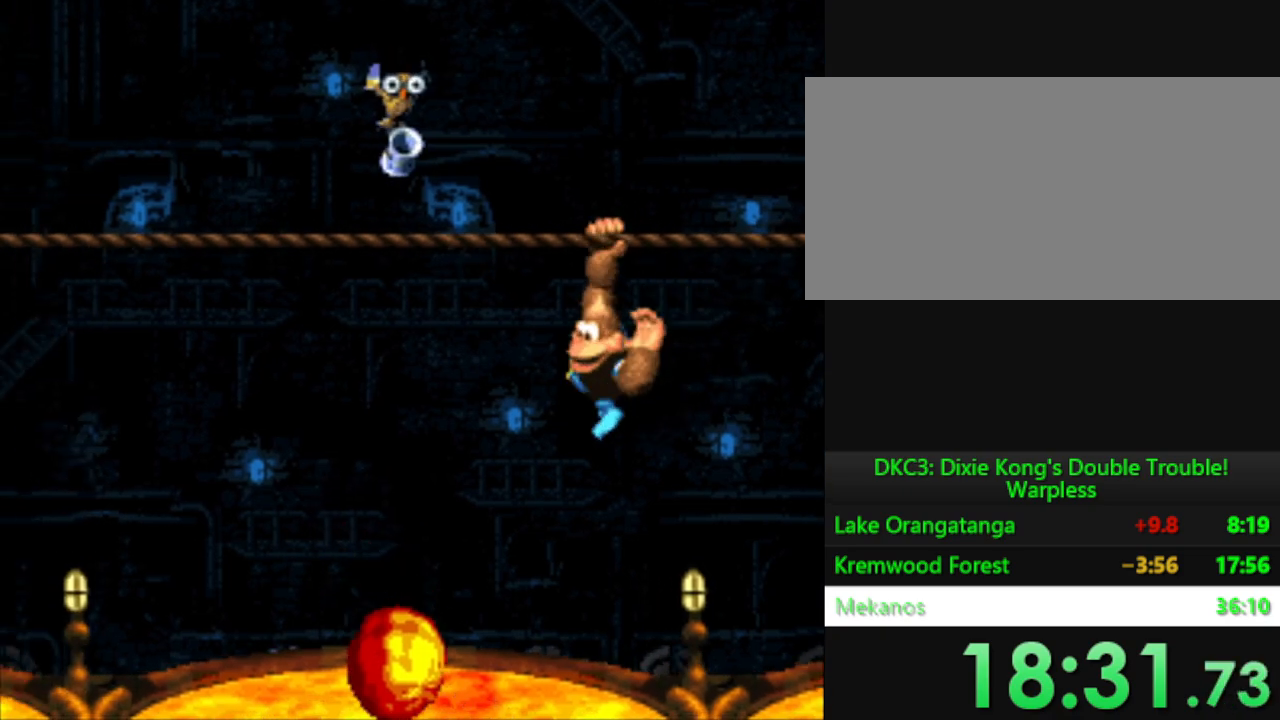
{"buttons": ["Y", "DPAD_LEFT"], "events": []}
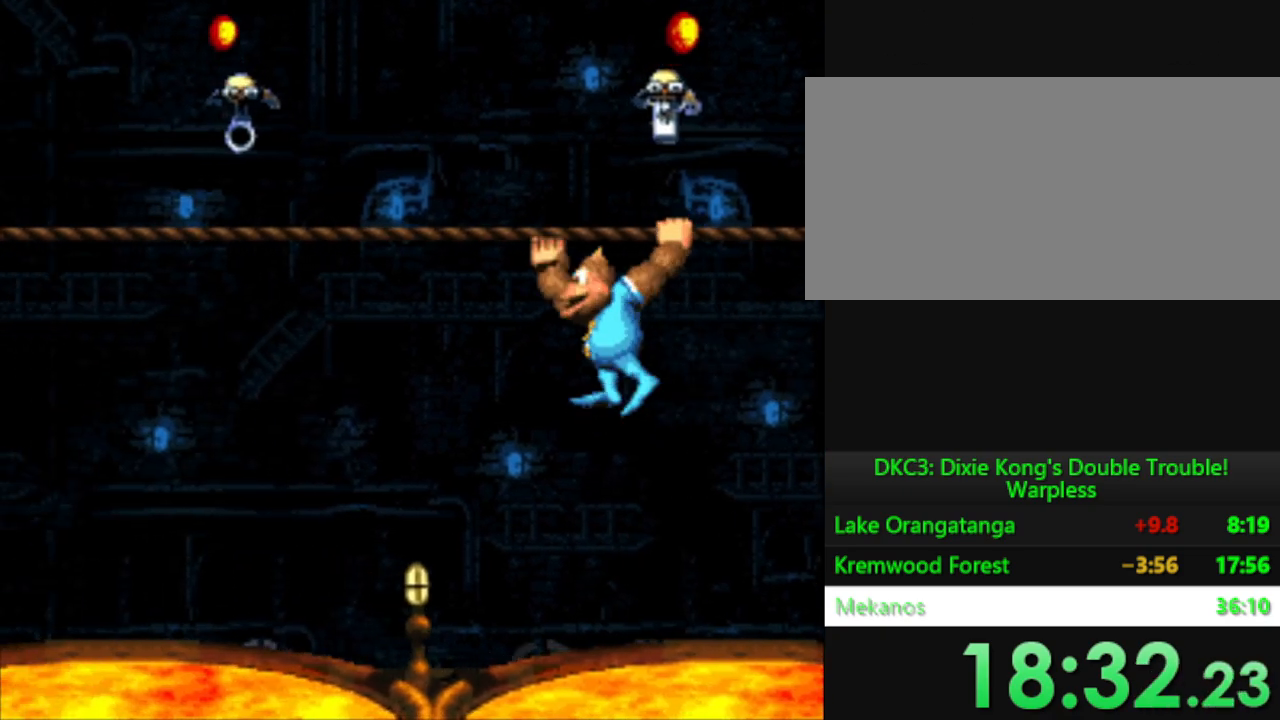
{"buttons": ["Y"], "events": [[267, "DPAD_LEFT", "up"]]}
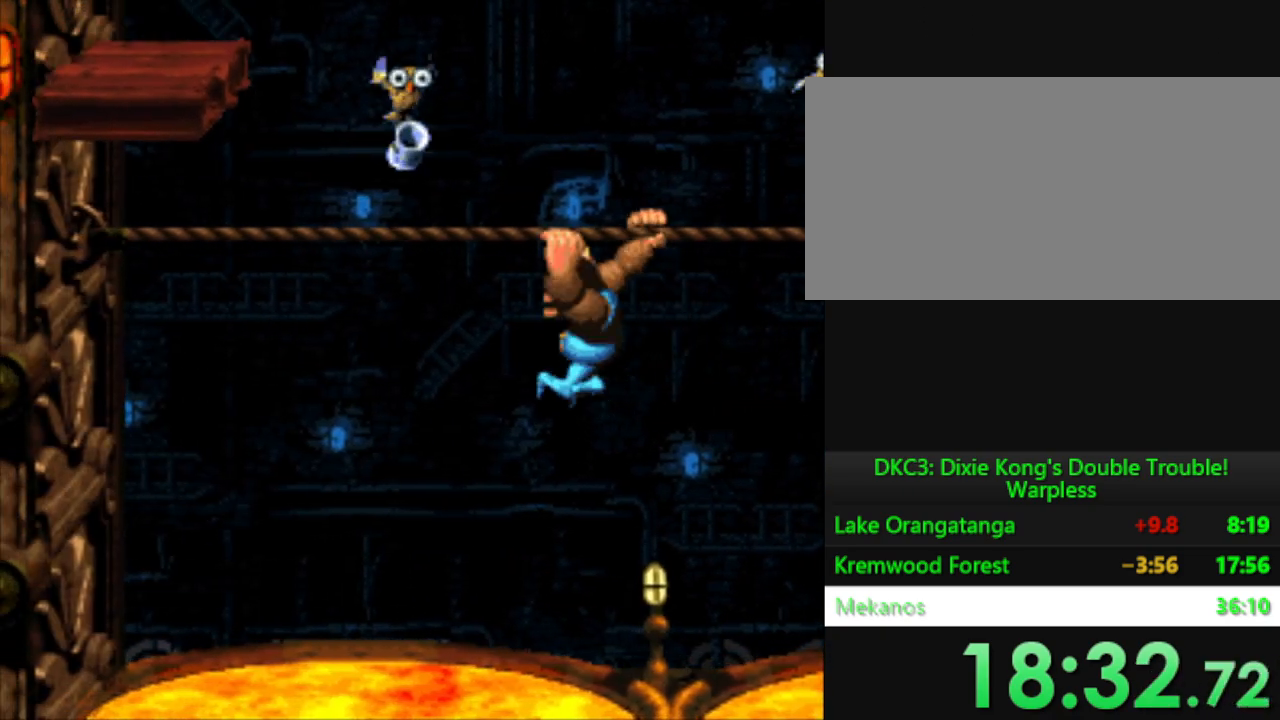
{"buttons": ["Y"], "events": [[367, "DPAD_LEFT", "down"], [500, "DPAD_LEFT", "up"]]}
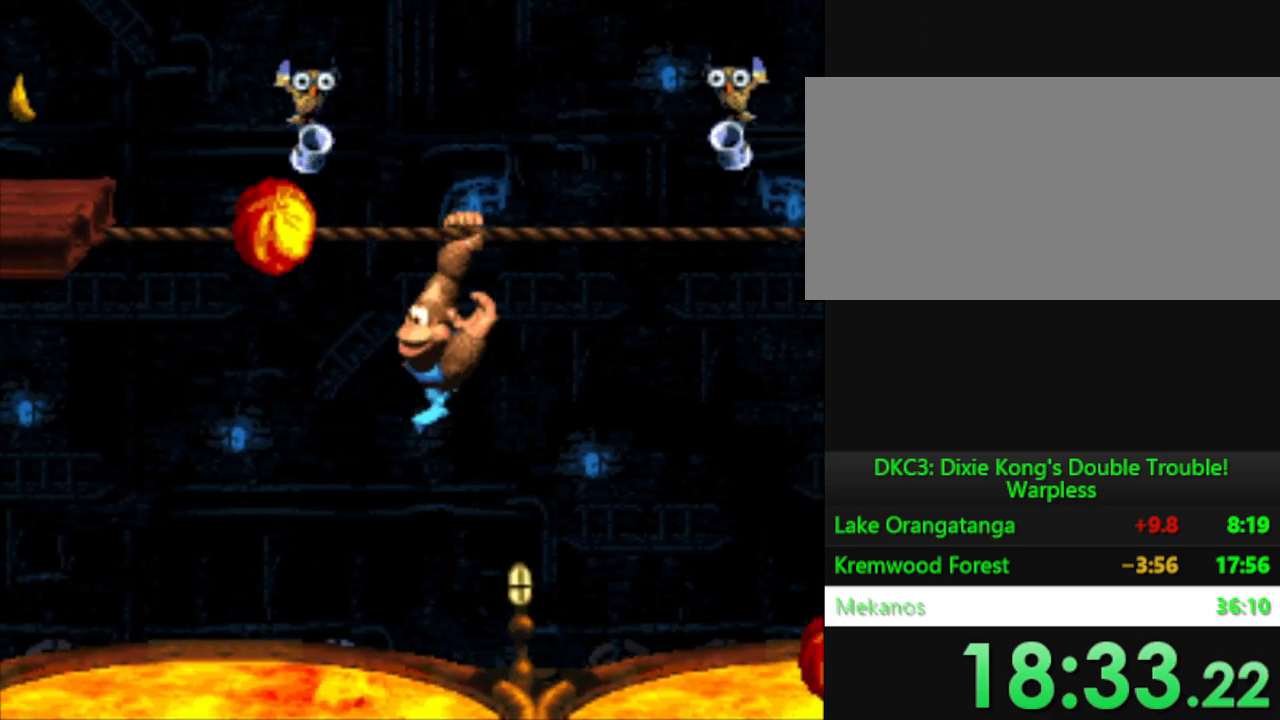
{"buttons": ["Y", "DPAD_LEFT"], "events": [[317, "DPAD_LEFT", "down"]]}
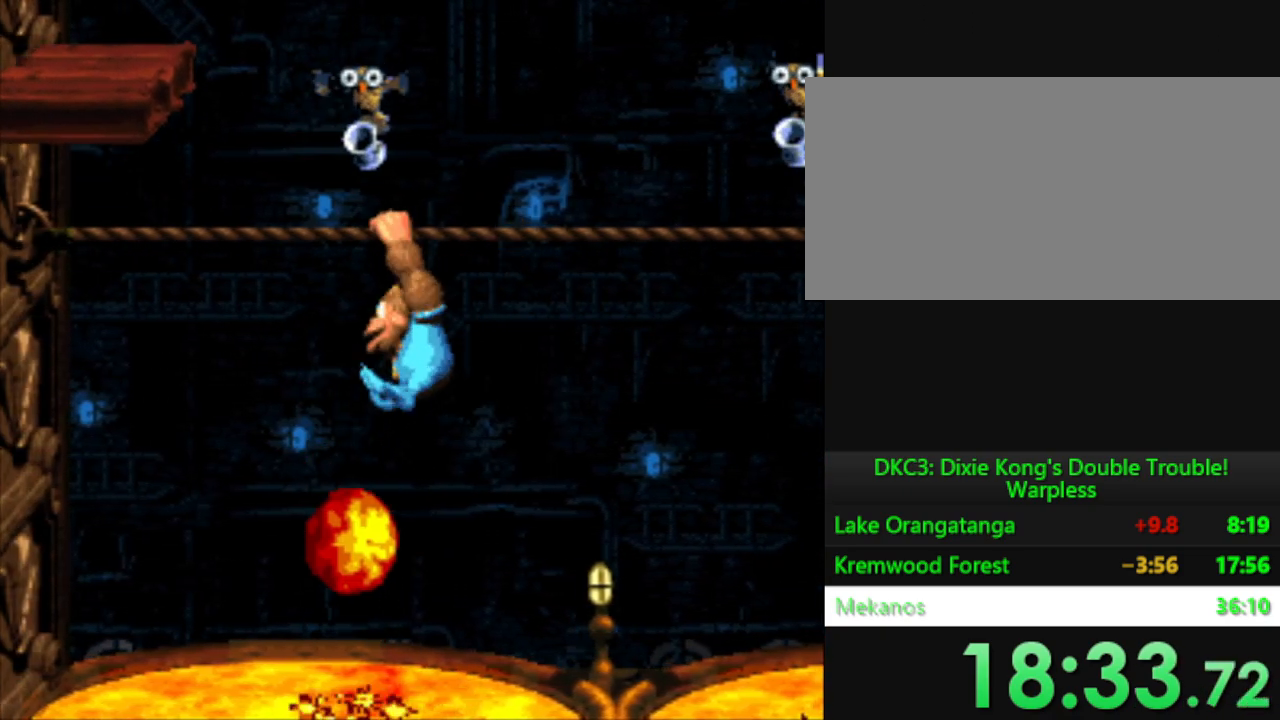
{"buttons": ["Y"], "events": [[334, "DPAD_LEFT", "up"]]}
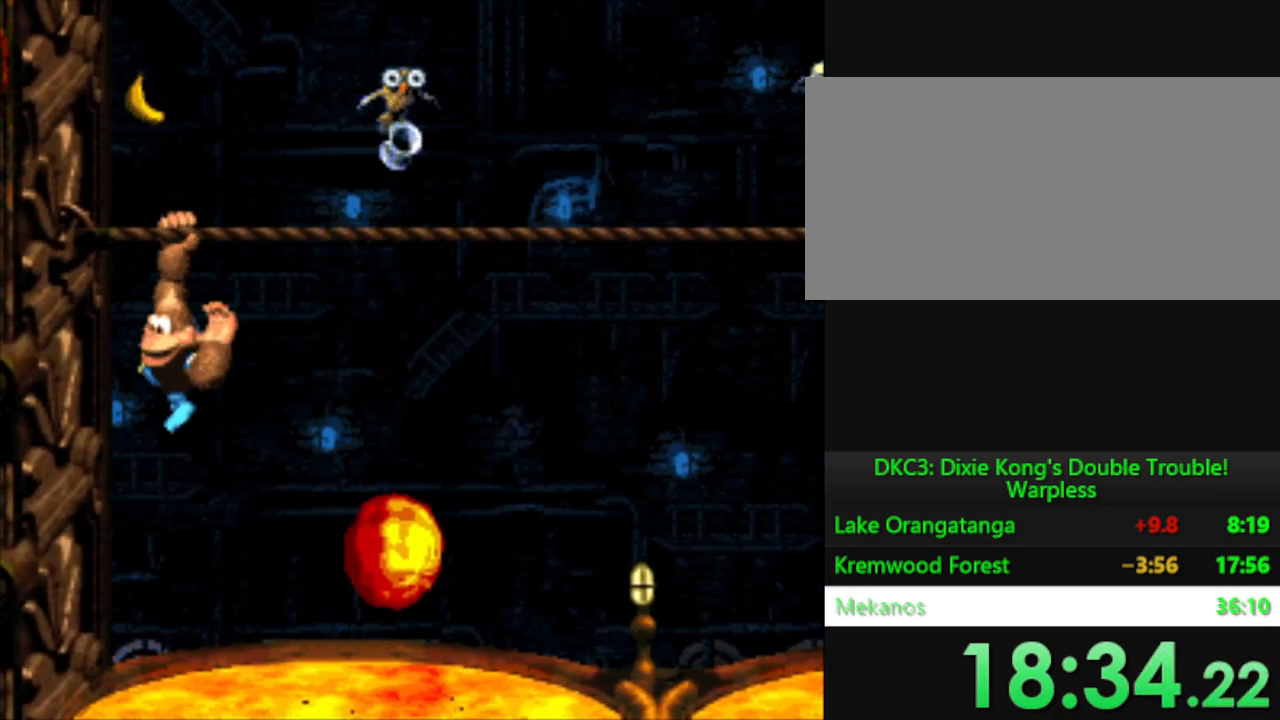
{"buttons": ["Y"], "events": []}
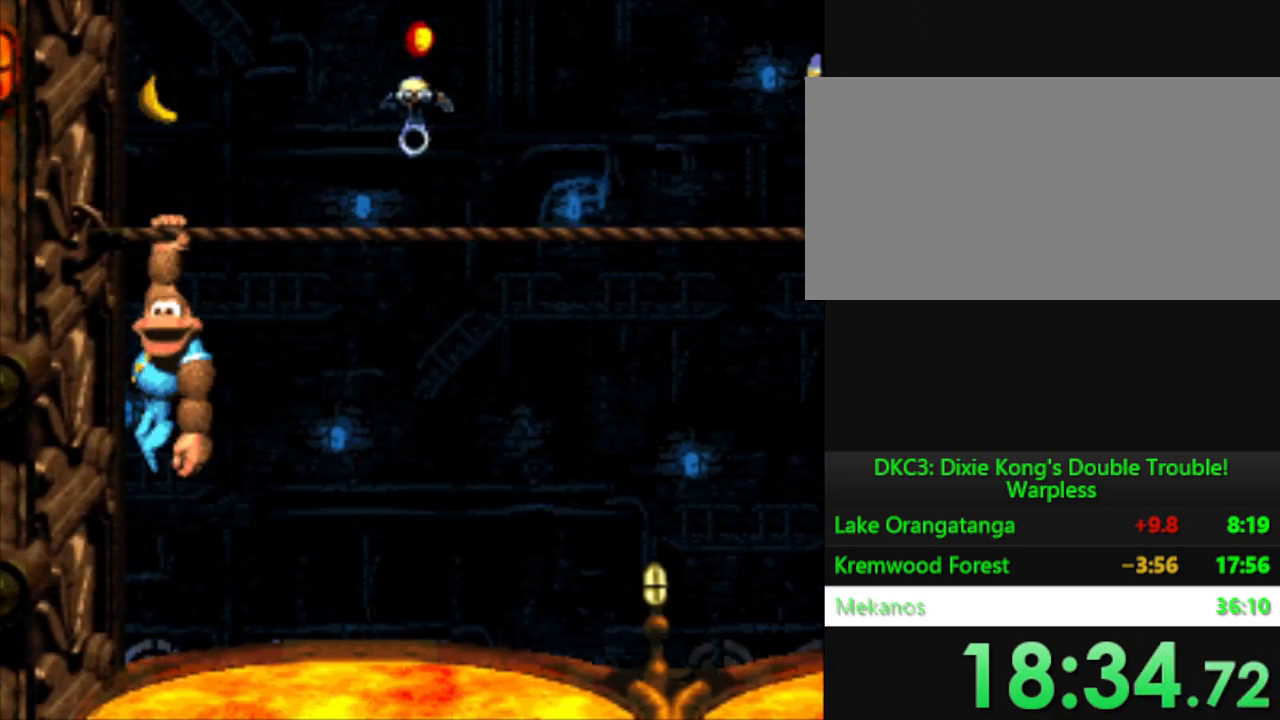
{"buttons": ["Y"], "events": []}
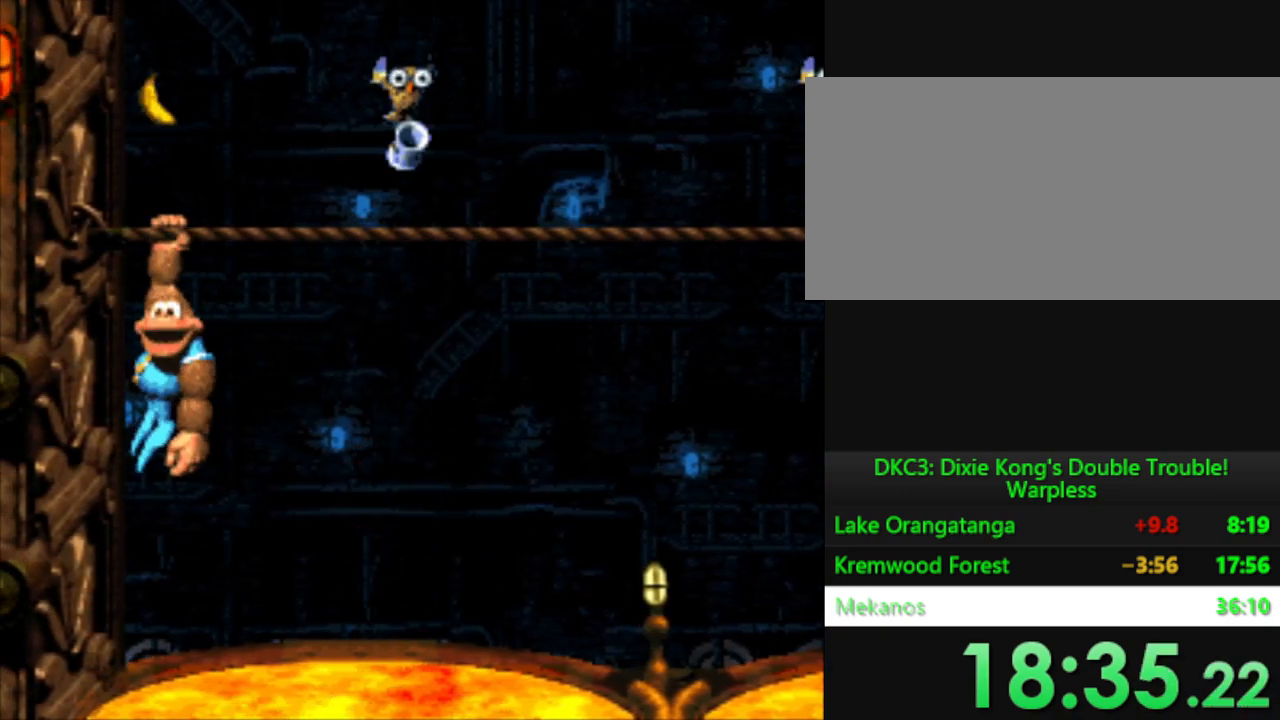
{"buttons": ["Y"], "events": []}
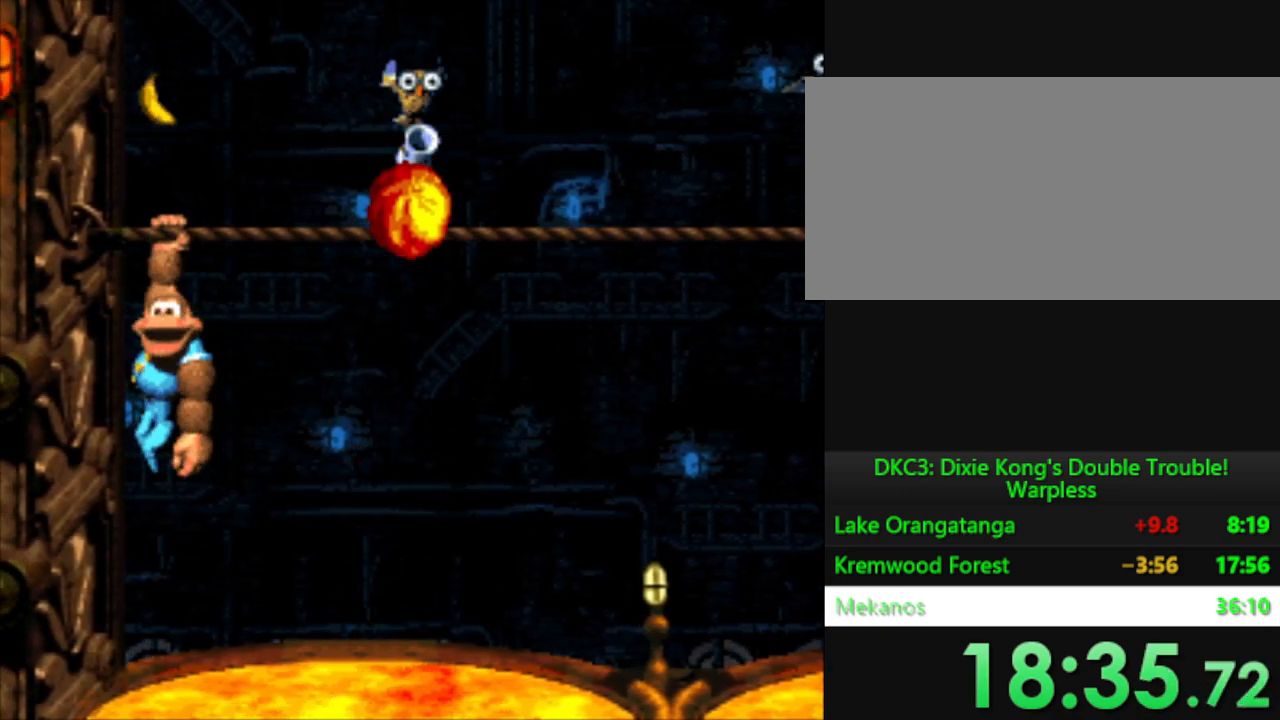
{"buttons": ["B", "Y"], "events": [[467, "B", "down"]]}
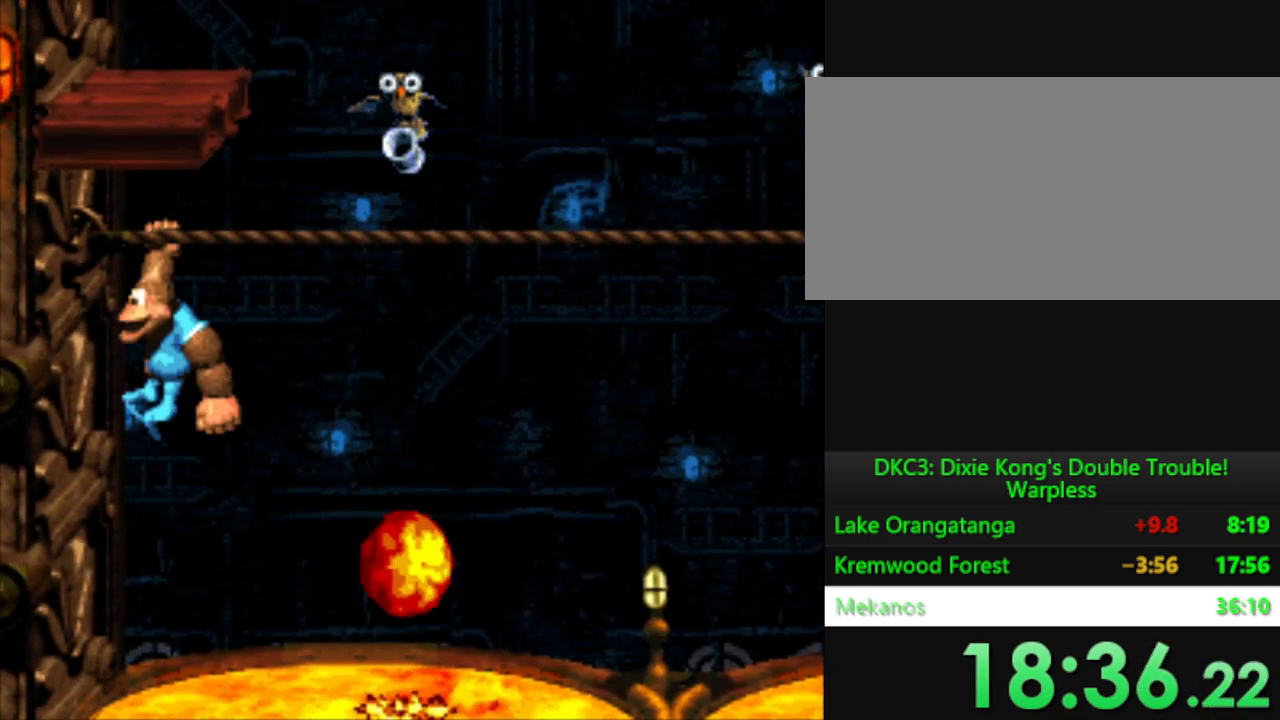
{"buttons": ["Y"], "events": [[200, "B", "up"]]}
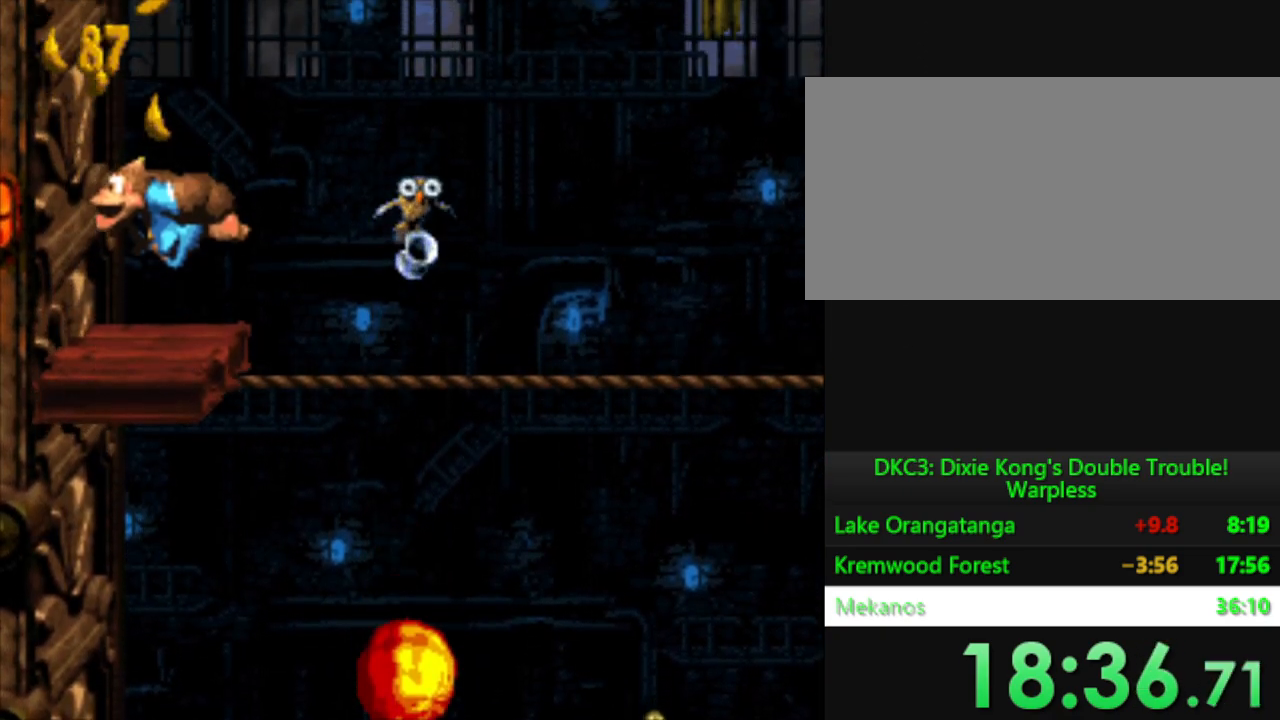
{"buttons": ["Y"], "events": []}
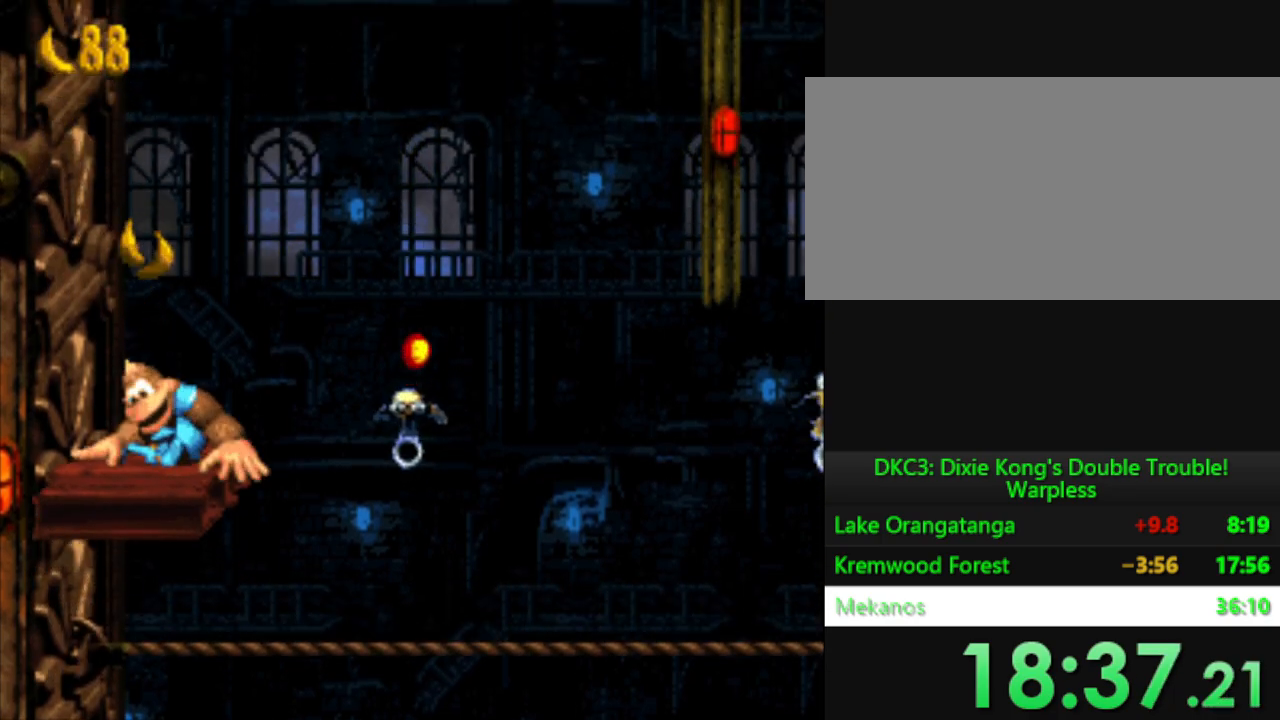
{"buttons": ["Y"], "events": []}
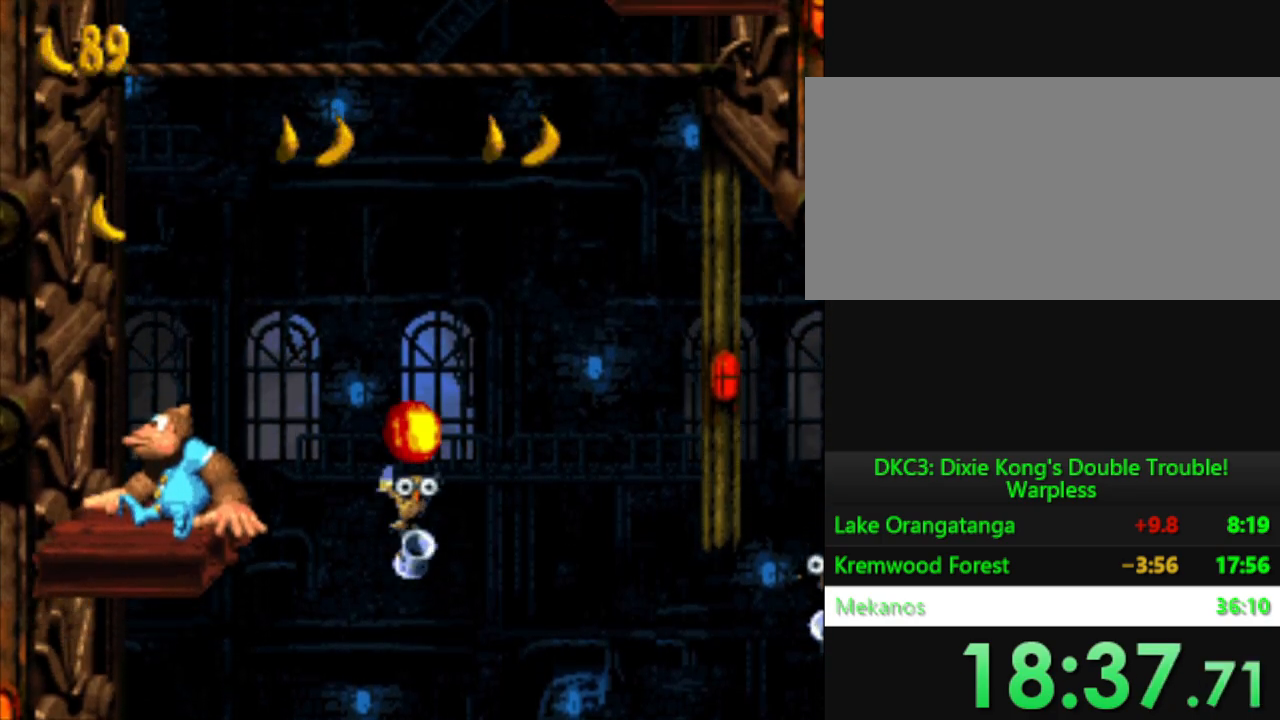
{"buttons": ["Y", "DPAD_RIGHT"], "events": [[284, "B", "down"], [417, "B", "up"], [434, "DPAD_RIGHT", "down"]]}
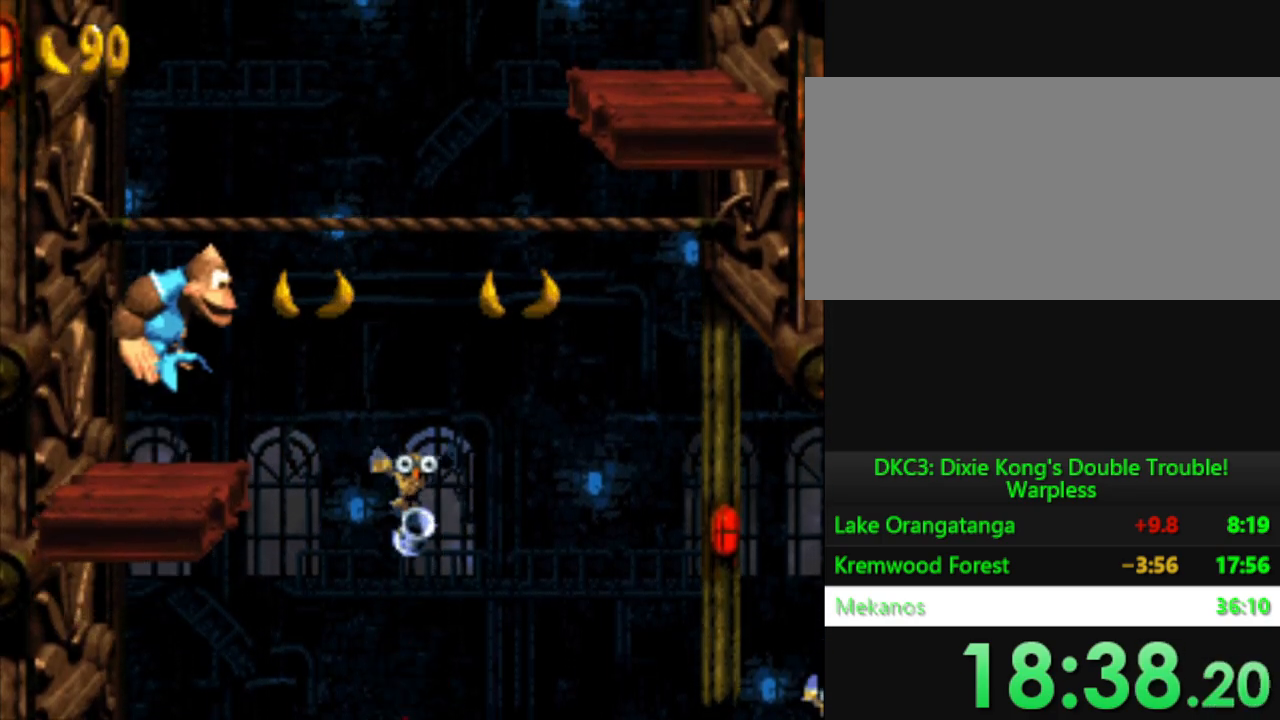
{"buttons": ["Y"], "events": [[400, "DPAD_RIGHT", "up"]]}
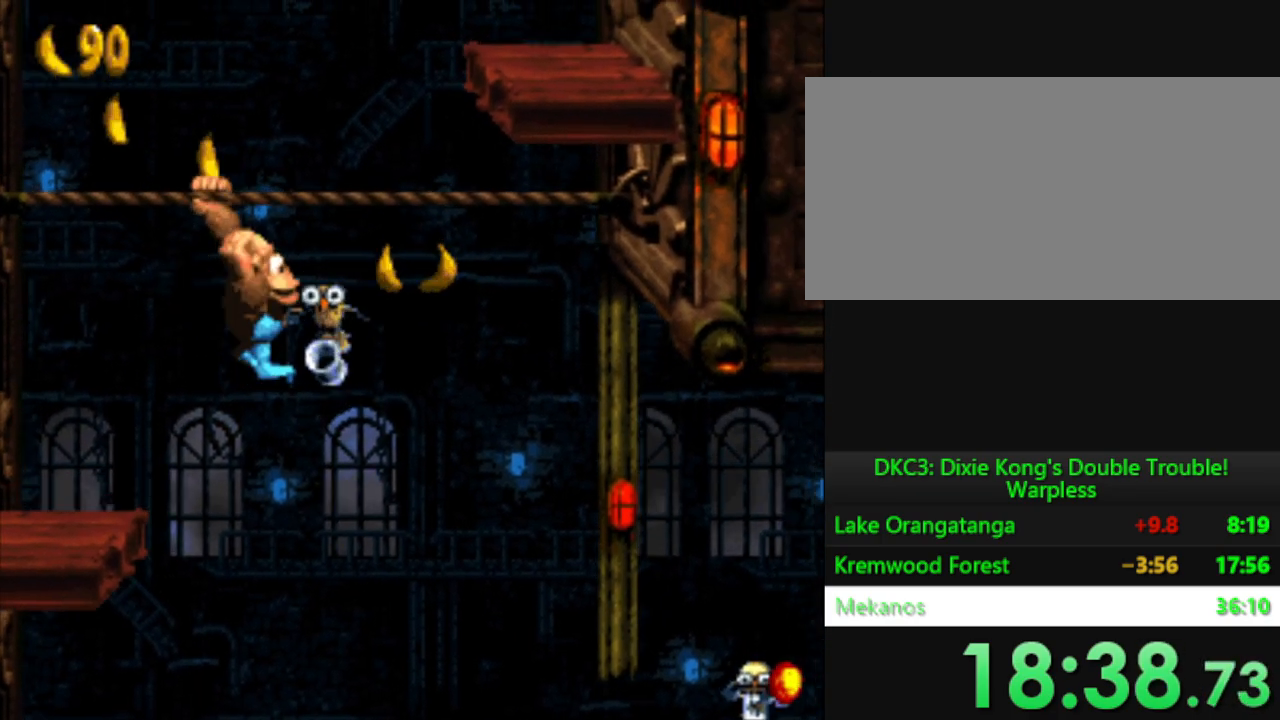
{"buttons": ["B", "Y"], "events": [[34, "DPAD_RIGHT", "down"], [334, "B", "down"], [484, "DPAD_RIGHT", "up"]]}
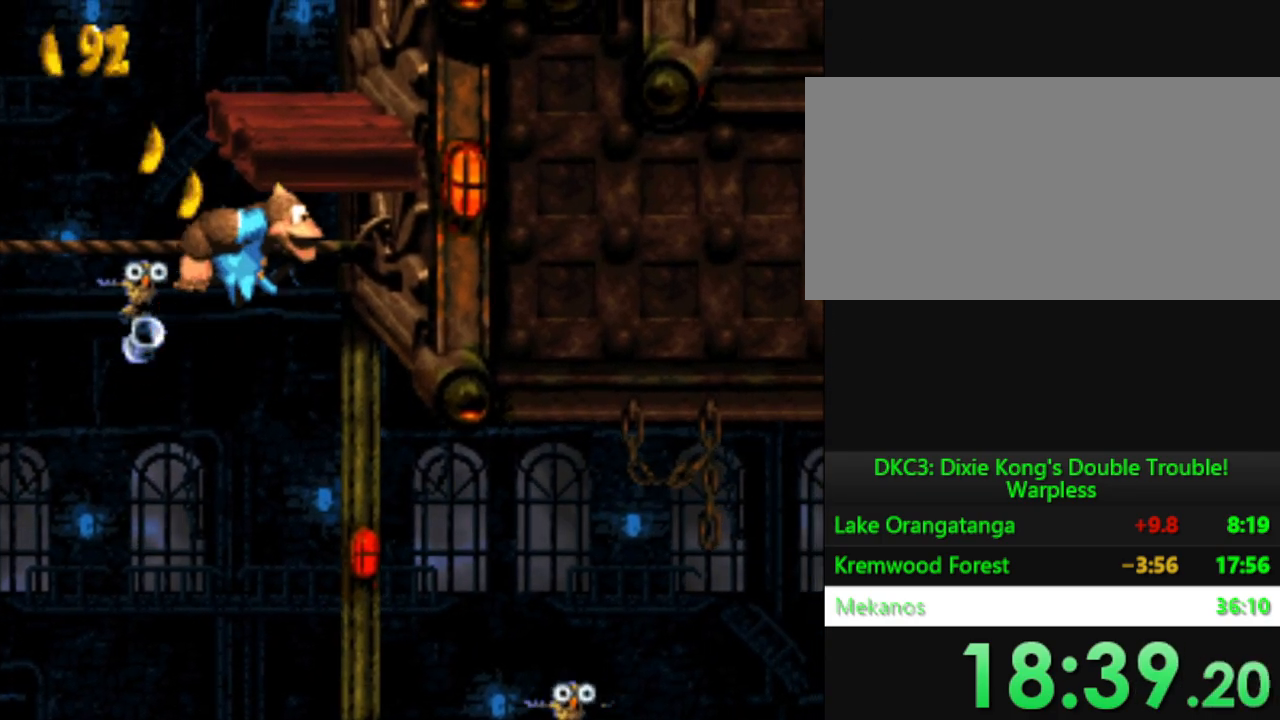
{"buttons": ["B", "Y"], "events": [[150, "B", "up"], [183, "DPAD_LEFT", "down"], [283, "DPAD_LEFT", "up"], [450, "B", "down"]]}
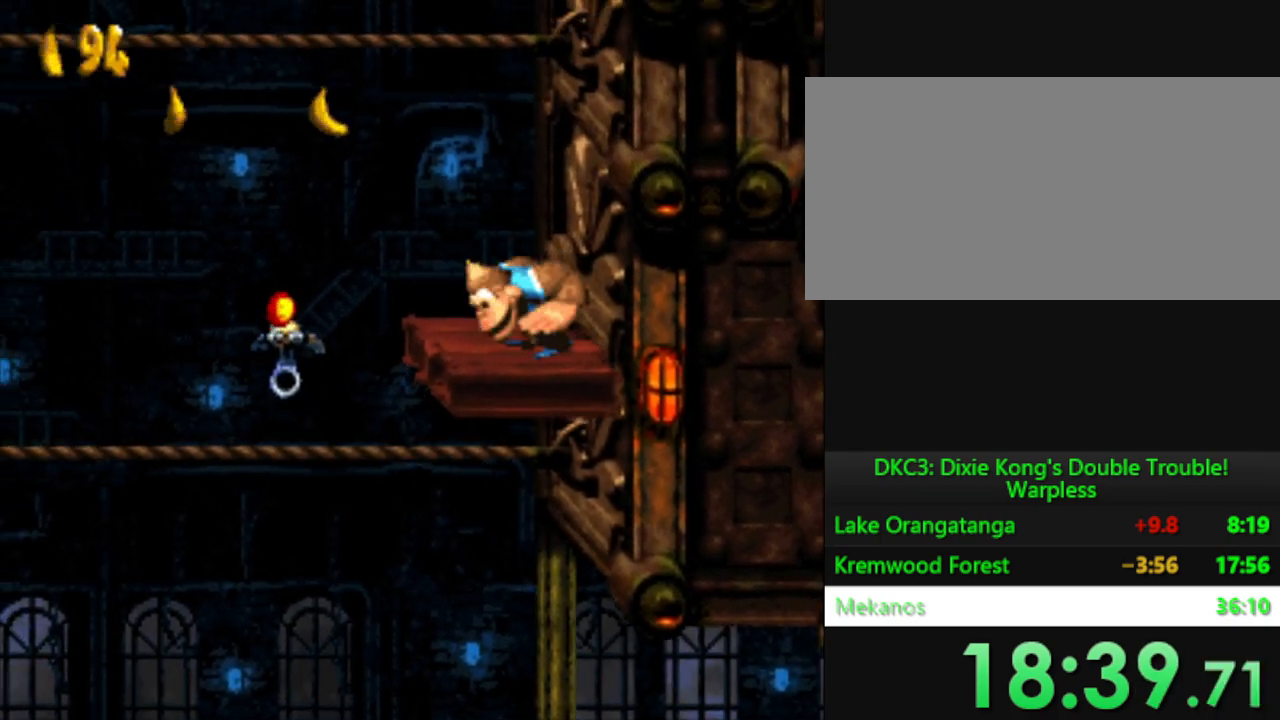
{"buttons": ["Y"], "events": [[200, "B", "up"]]}
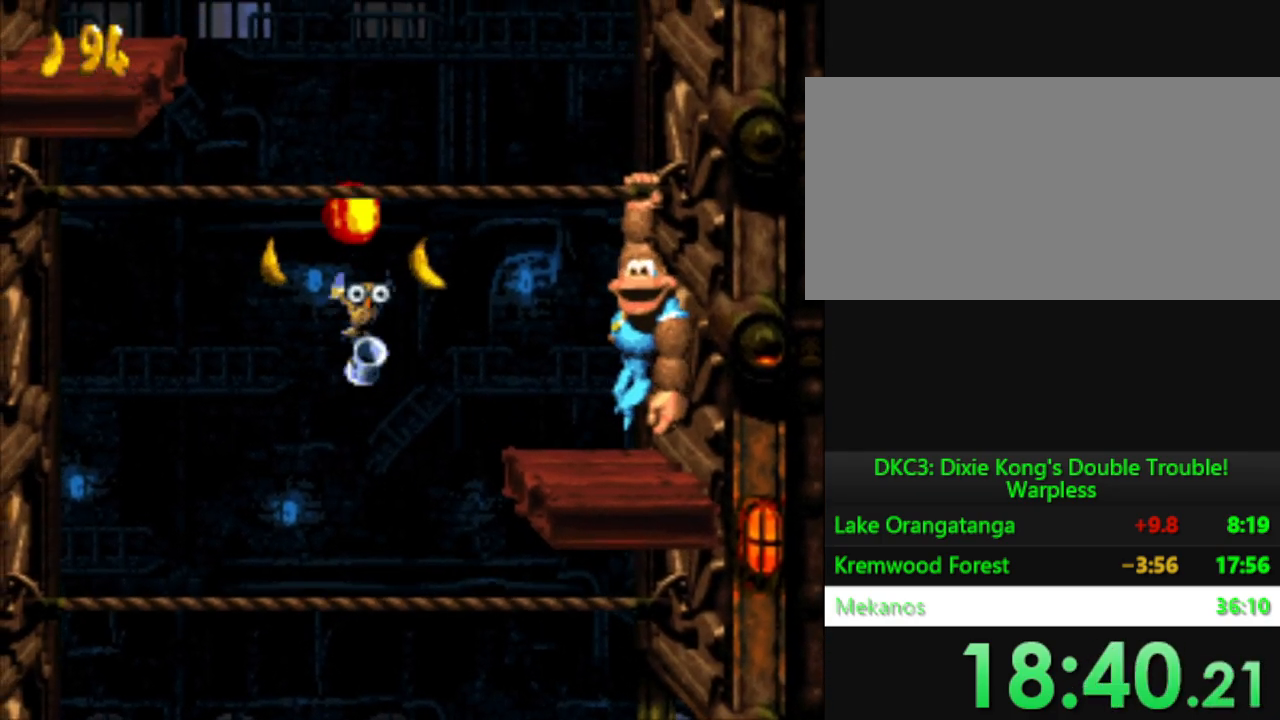
{"buttons": ["Y", "DPAD_LEFT"], "events": [[100, "DPAD_LEFT", "down"], [167, "DPAD_LEFT", "up"], [500, "DPAD_LEFT", "down"]]}
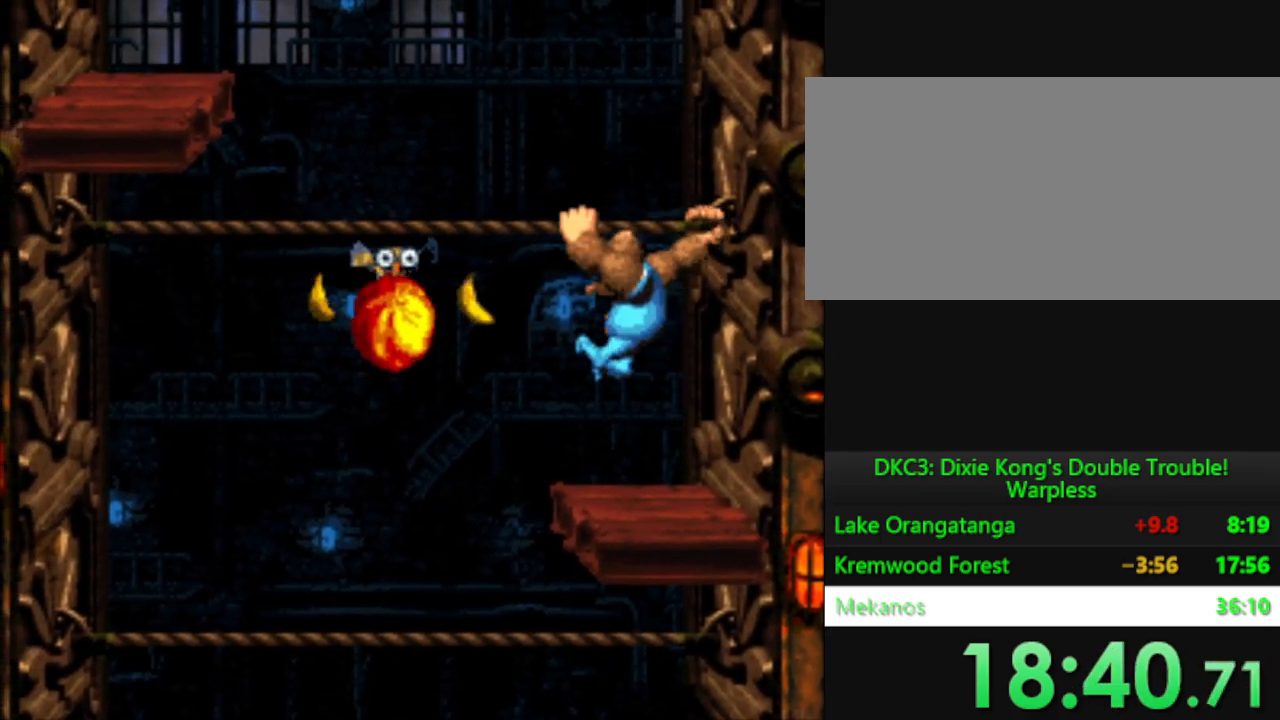
{"buttons": ["Y", "DPAD_LEFT"], "events": []}
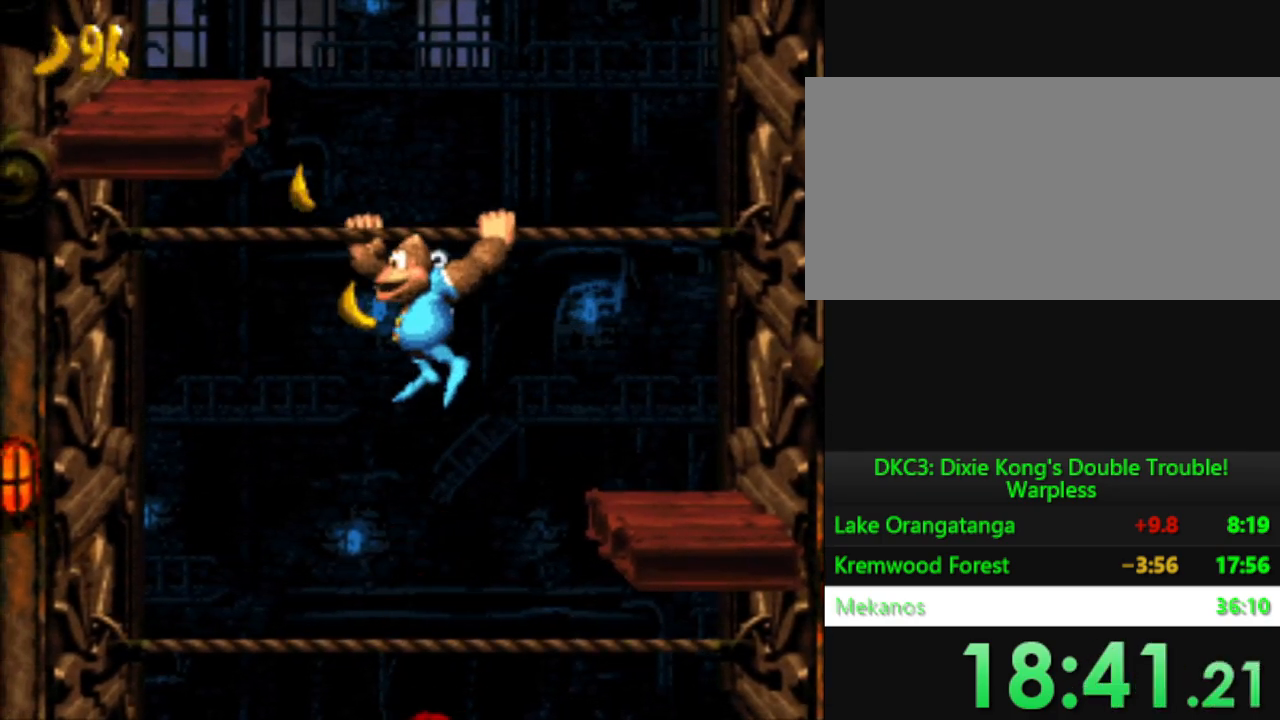
{"buttons": ["Y", "DPAD_UP"], "events": [[200, "B", "down"], [217, "DPAD_UP", "down"], [267, "DPAD_LEFT", "up"], [467, "B", "up"]]}
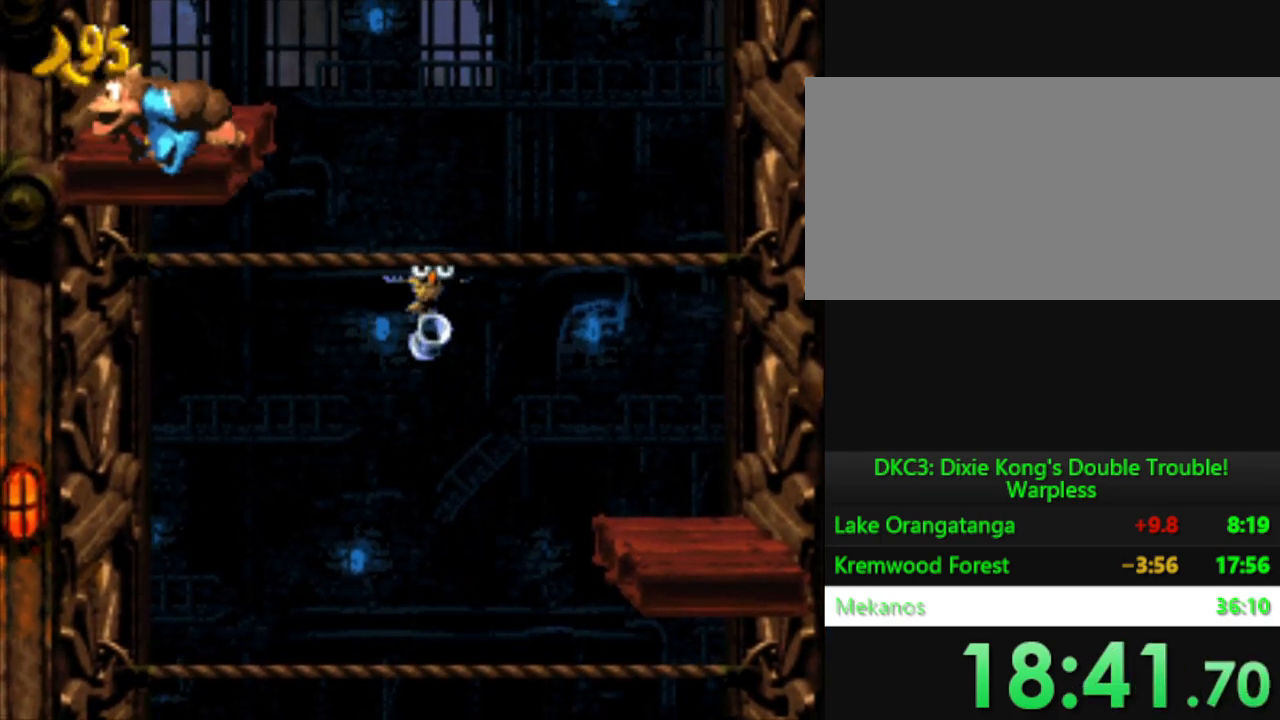
{"buttons": ["B", "Y", "DPAD_UP", "DPAD_RIGHT"], "events": [[50, "DPAD_UP", "up"], [317, "B", "down"], [317, "DPAD_RIGHT", "down"], [384, "DPAD_UP", "down"]]}
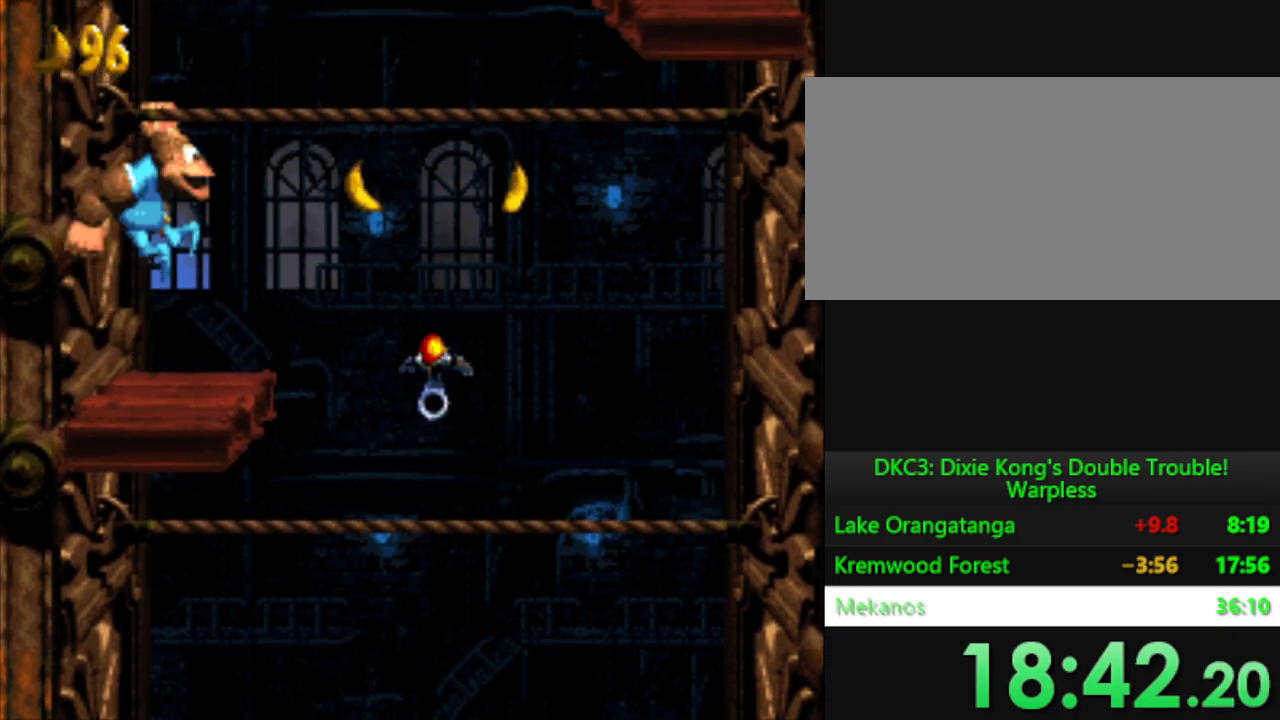
{"buttons": ["Y"], "events": [[33, "B", "up"], [33, "DPAD_UP", "up"], [66, "DPAD_RIGHT", "up"]]}
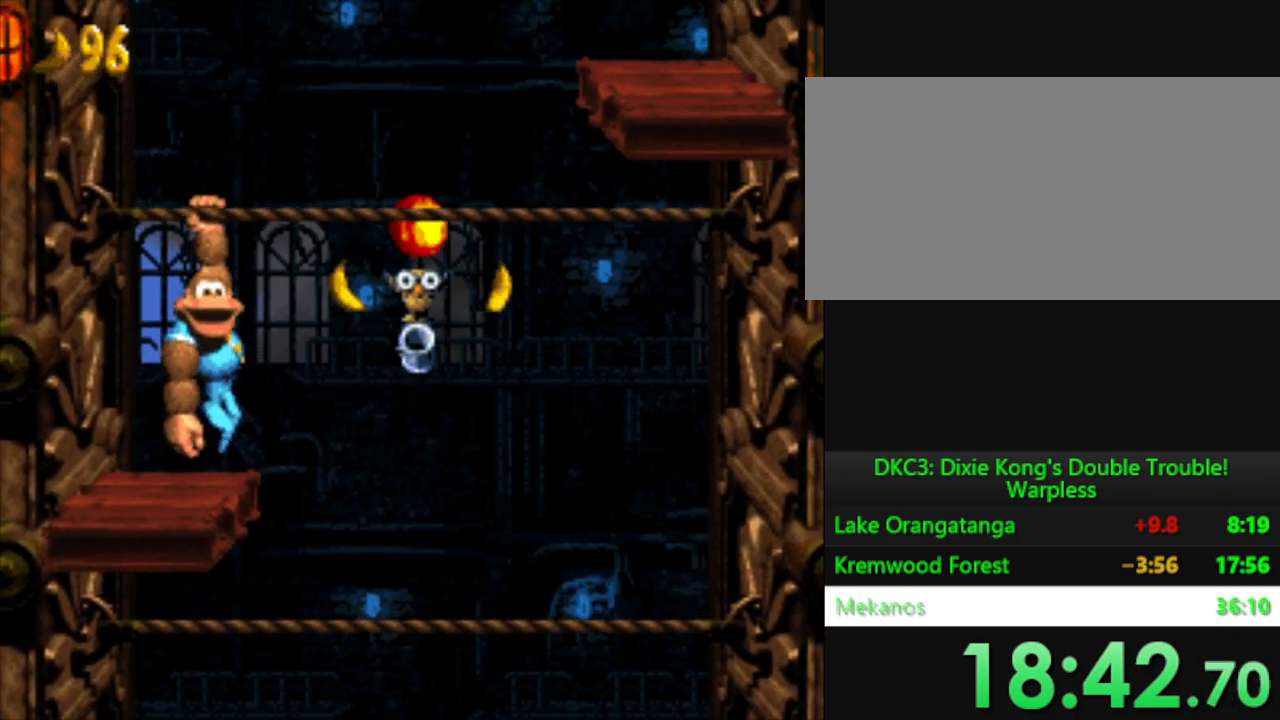
{"buttons": ["Y"], "events": []}
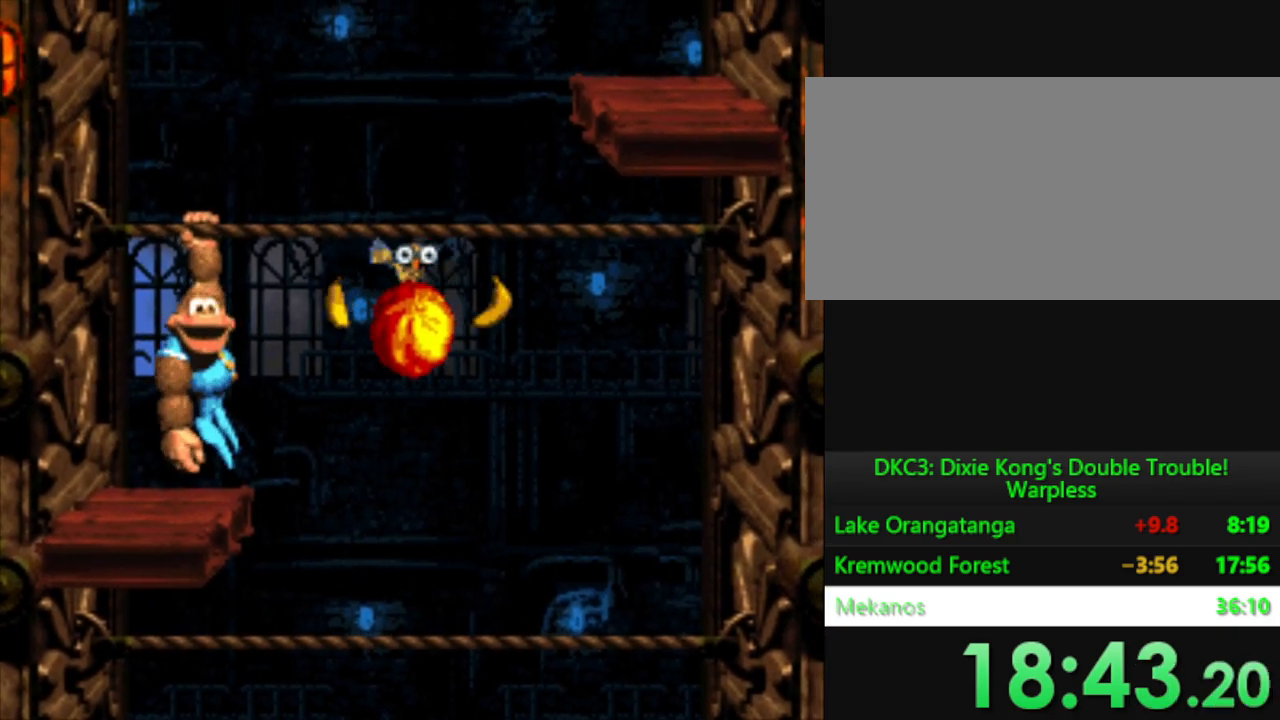
{"buttons": ["Y", "DPAD_RIGHT"], "events": [[50, "DPAD_RIGHT", "down"]]}
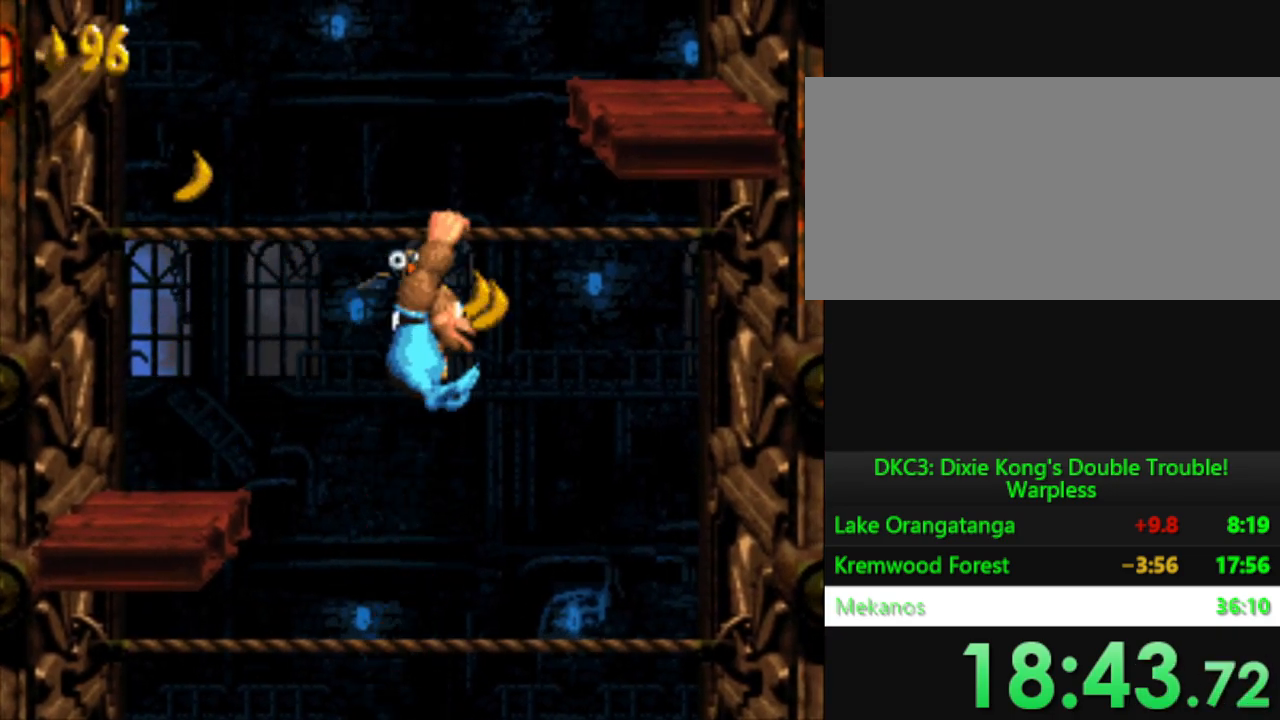
{"buttons": ["Y"], "events": [[117, "B", "down"], [134, "DPAD_UP", "down"], [334, "DPAD_RIGHT", "up"], [384, "B", "up"], [401, "DPAD_UP", "up"]]}
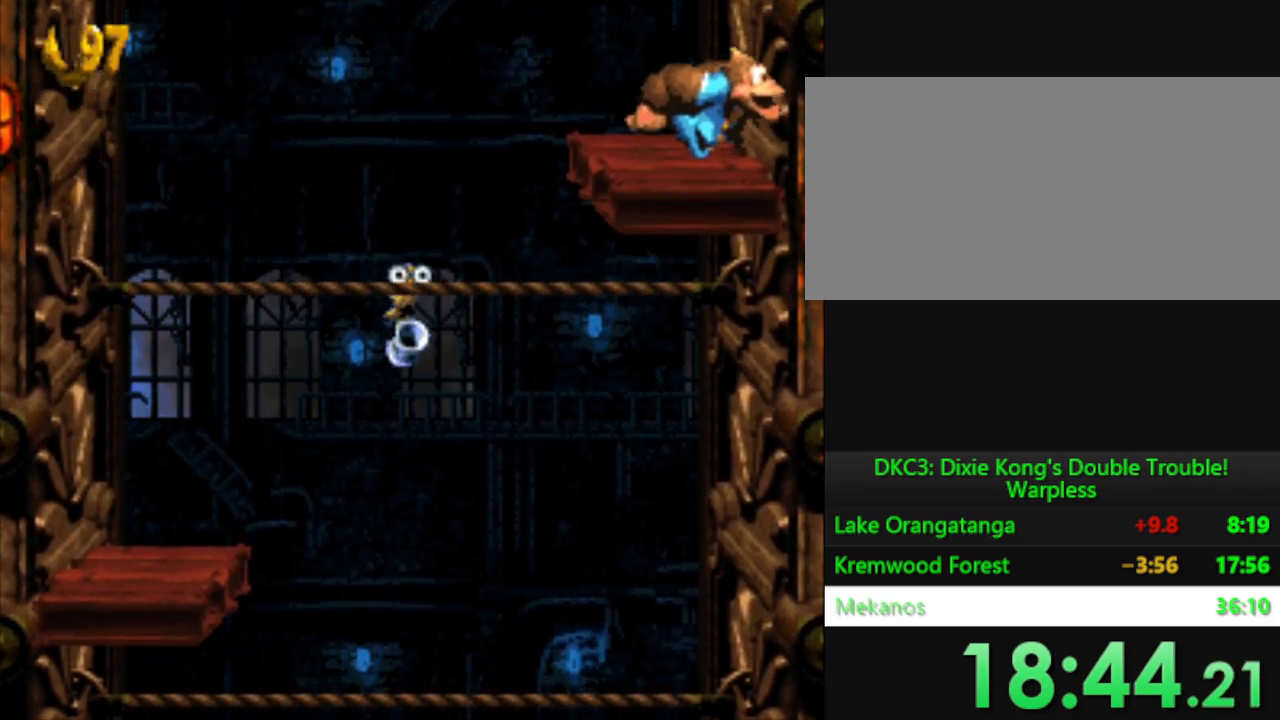
{"buttons": ["Y", "DPAD_LEFT"], "events": [[183, "B", "down"], [317, "DPAD_LEFT", "down"], [400, "B", "up"]]}